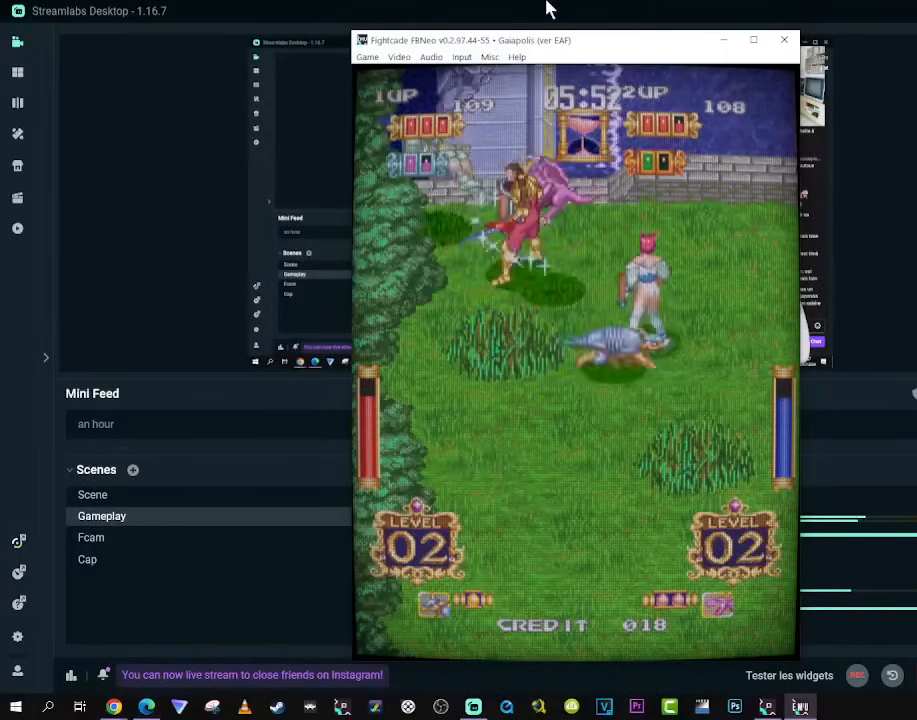
Gameplay with a controller (Xbox layout); each line is a JSON object with the inputs held at the frame after it. "events" lists button and stick changes between this image and that frame as [ms after this image, input, new state], when the widget could be followed in between. Not read: L3 R3.
{"buttons": ["DPAD_UP", "DPAD_LEFT"], "left_stick": "center", "right_stick": "center", "events": [[50, "DPAD_UP", "up"], [67, "DPAD_DOWN", "down"], [133, "DPAD_LEFT", "up"], [167, "DPAD_RIGHT", "down"], [217, "DPAD_DOWN", "up"], [217, "DPAD_UP", "down"], [300, "DPAD_RIGHT", "up"], [317, "DPAD_LEFT", "down"]]}
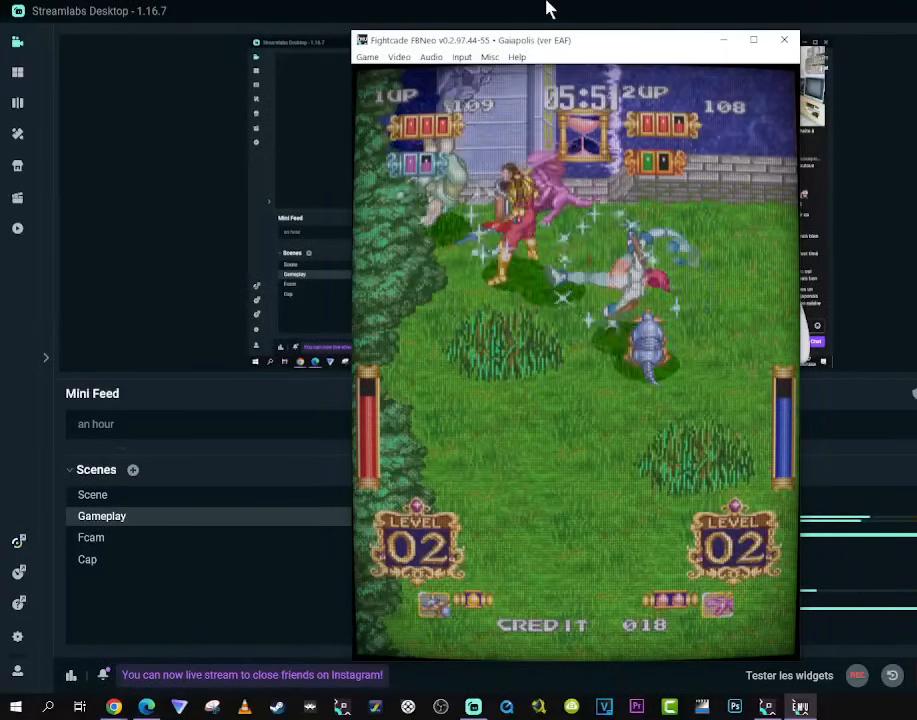
{"buttons": ["DPAD_UP", "DPAD_LEFT"], "left_stick": "center", "right_stick": "center", "events": []}
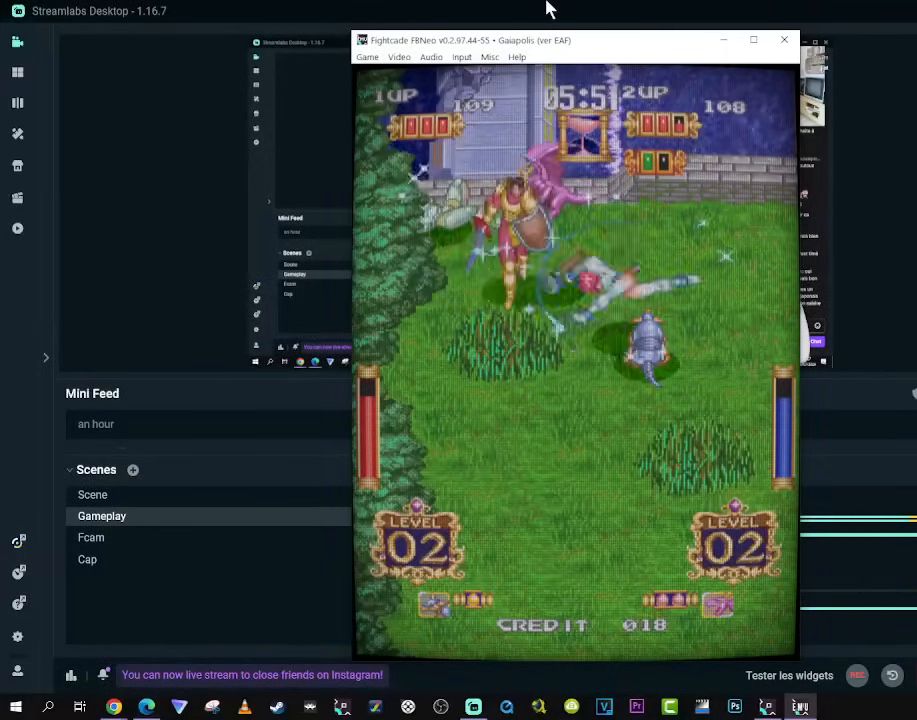
{"buttons": ["DPAD_UP"], "left_stick": "center", "right_stick": "center", "events": [[450, "DPAD_LEFT", "up"]]}
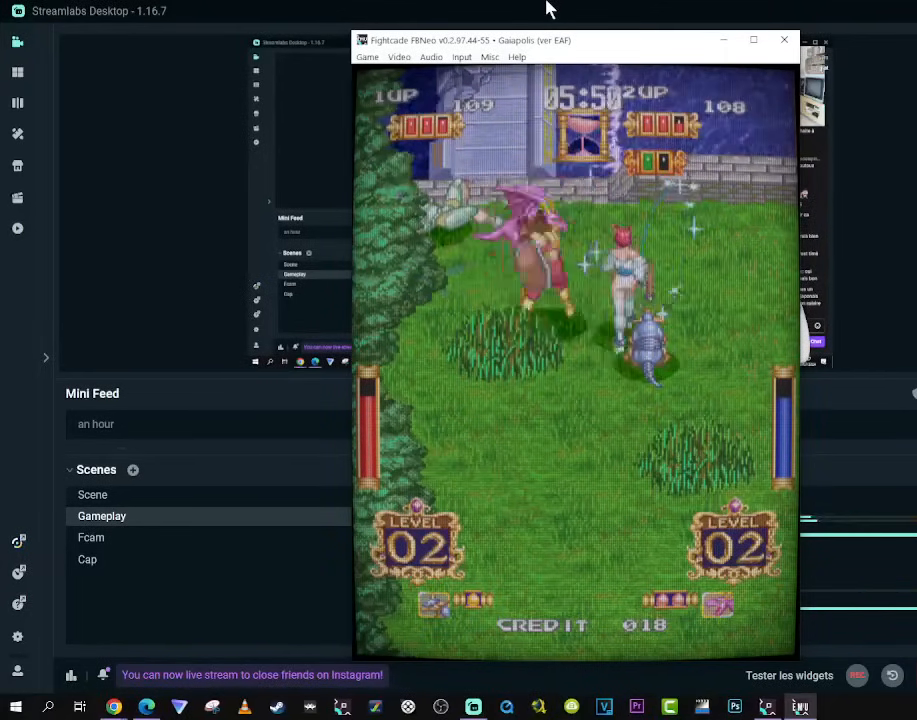
{"buttons": ["DPAD_LEFT"], "left_stick": "center", "right_stick": "center", "events": [[250, "DPAD_LEFT", "down"], [383, "DPAD_UP", "up"]]}
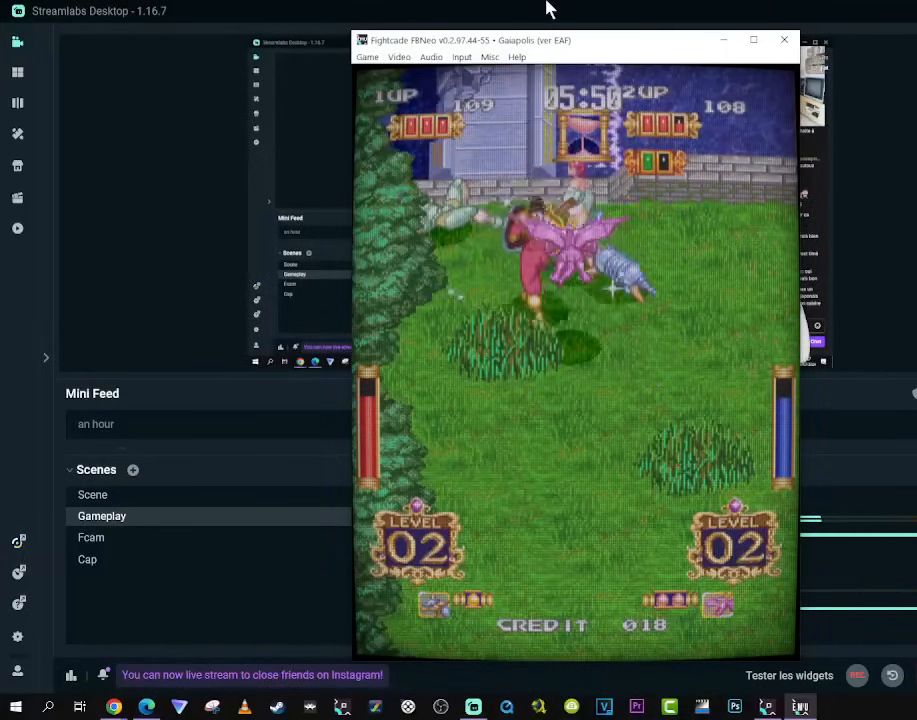
{"buttons": ["DPAD_DOWN", "DPAD_RIGHT"], "left_stick": "center", "right_stick": "center", "events": [[150, "DPAD_DOWN", "down"], [267, "DPAD_LEFT", "up"], [317, "DPAD_RIGHT", "down"]]}
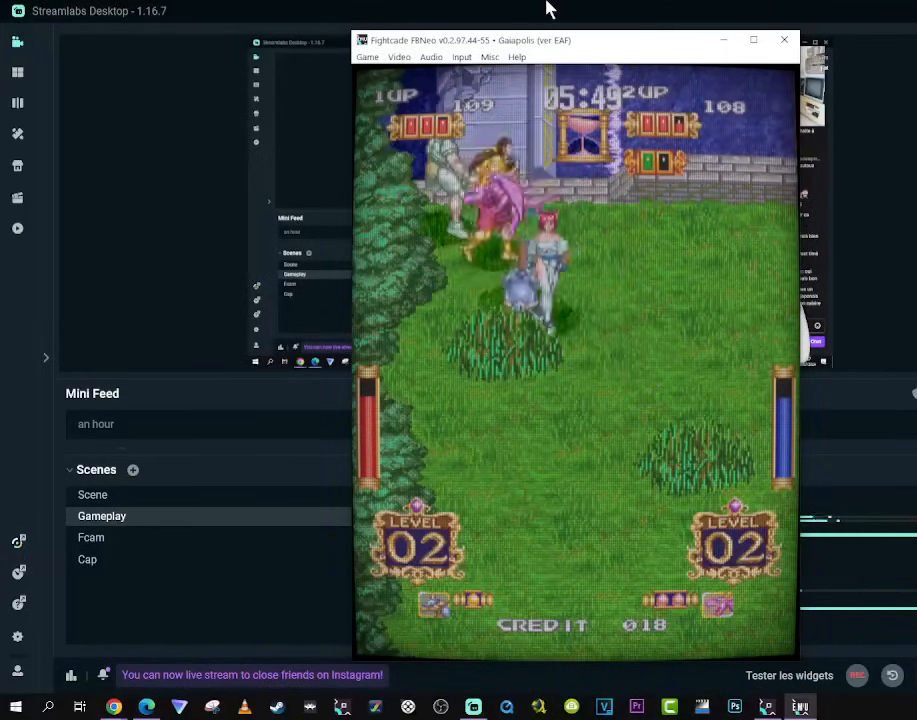
{"buttons": ["DPAD_UP", "DPAD_RIGHT"], "left_stick": "center", "right_stick": "center", "events": [[50, "DPAD_DOWN", "up"], [433, "DPAD_UP", "down"]]}
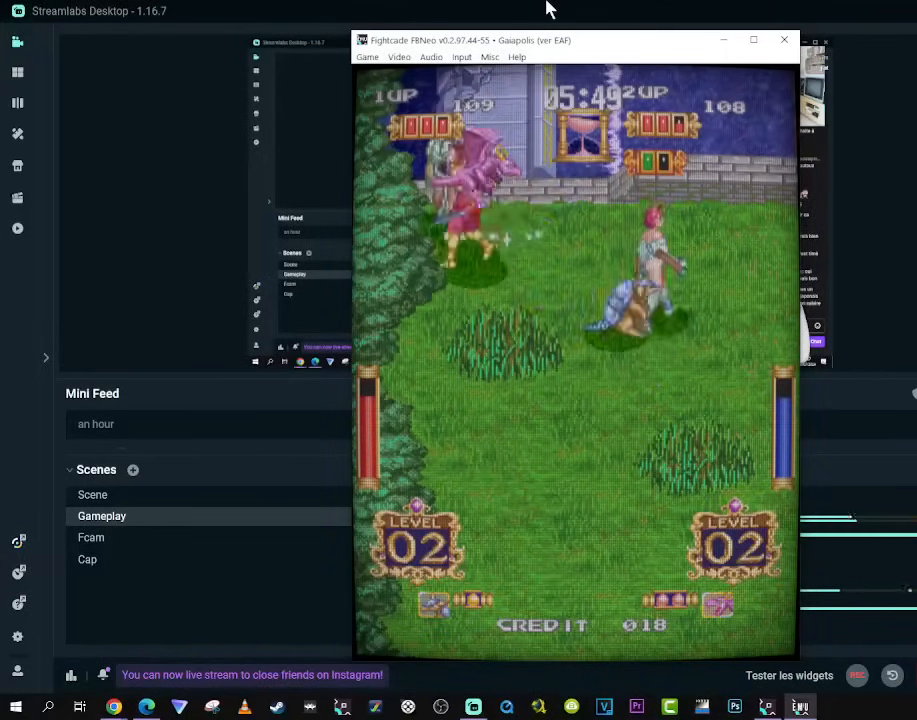
{"buttons": ["DPAD_LEFT"], "left_stick": "center", "right_stick": "center", "events": [[17, "DPAD_RIGHT", "up"], [167, "DPAD_LEFT", "down"], [317, "DPAD_UP", "up"]]}
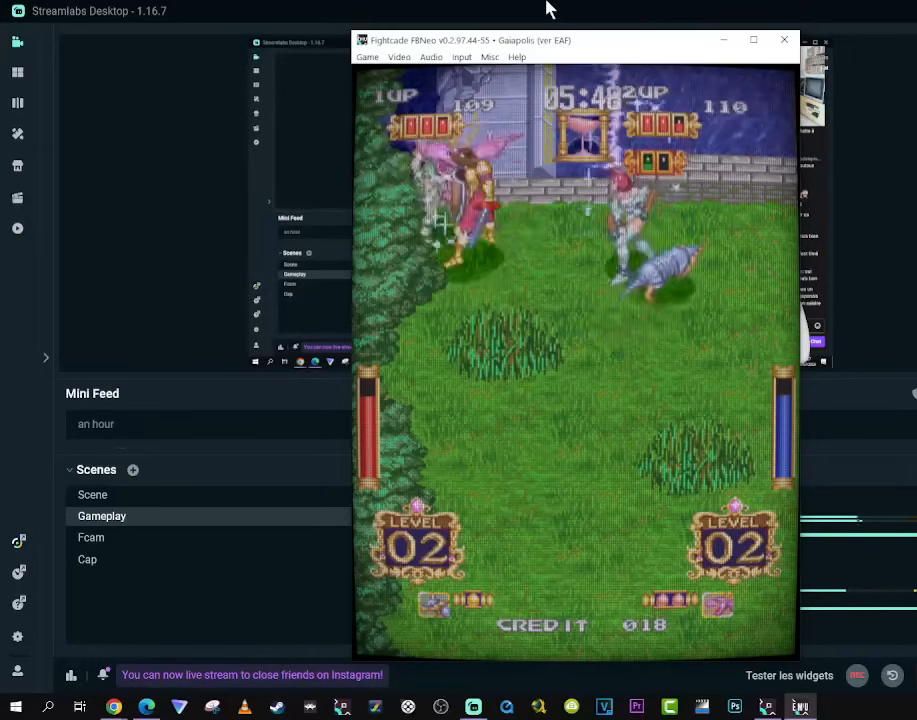
{"buttons": ["DPAD_UP"], "left_stick": "center", "right_stick": "center", "events": [[283, "DPAD_UP", "down"], [367, "DPAD_LEFT", "up"]]}
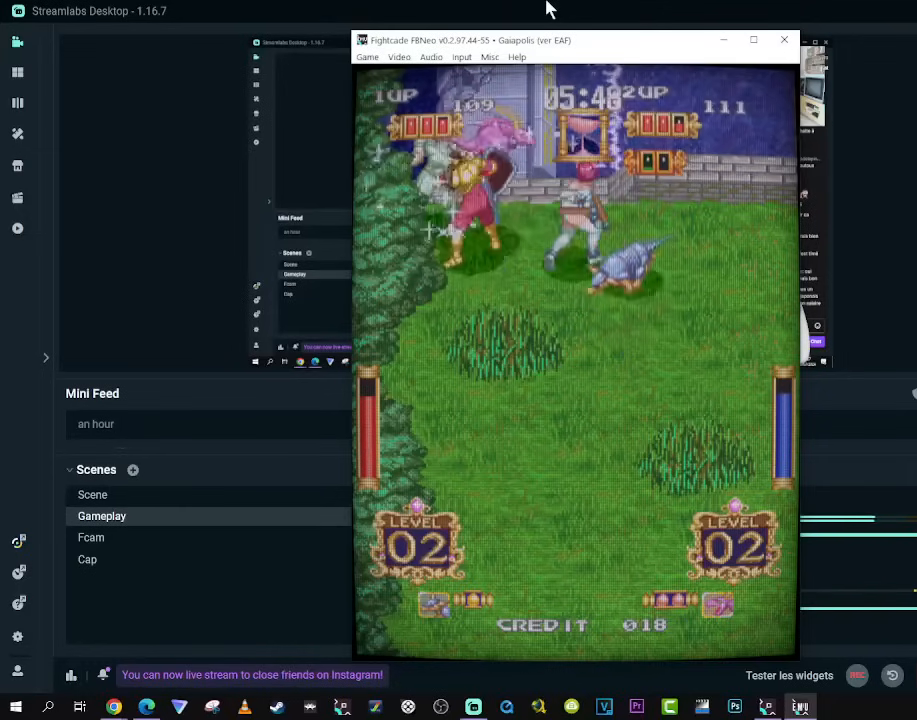
{"buttons": ["DPAD_UP", "DPAD_RIGHT"], "left_stick": "center", "right_stick": "center", "events": [[217, "DPAD_LEFT", "down"], [250, "DPAD_LEFT", "up"], [267, "DPAD_RIGHT", "down"], [267, "DPAD_UP", "up"], [383, "DPAD_UP", "down"]]}
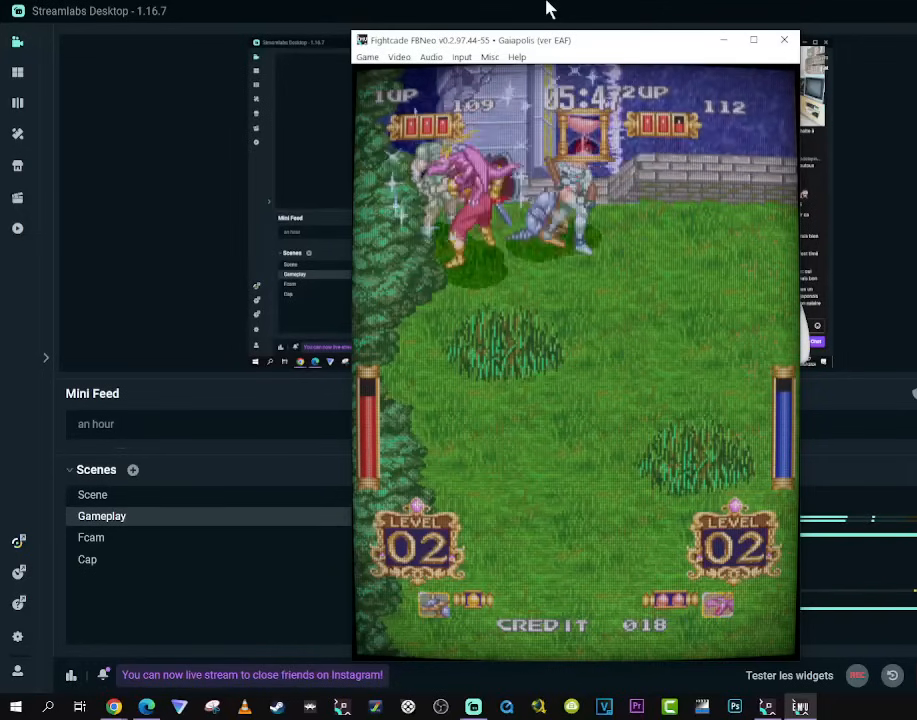
{"buttons": ["DPAD_LEFT"], "left_stick": "center", "right_stick": "center", "events": [[133, "DPAD_RIGHT", "up"], [183, "DPAD_LEFT", "down"], [283, "DPAD_UP", "up"]]}
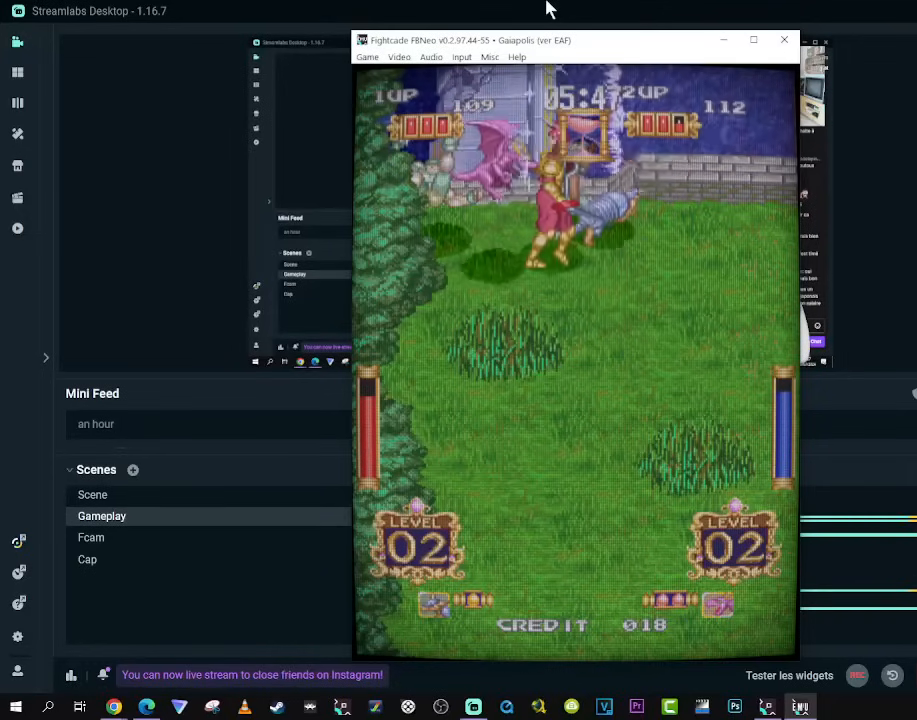
{"buttons": [], "left_stick": "center", "right_stick": "center", "events": [[167, "DPAD_LEFT", "up"]]}
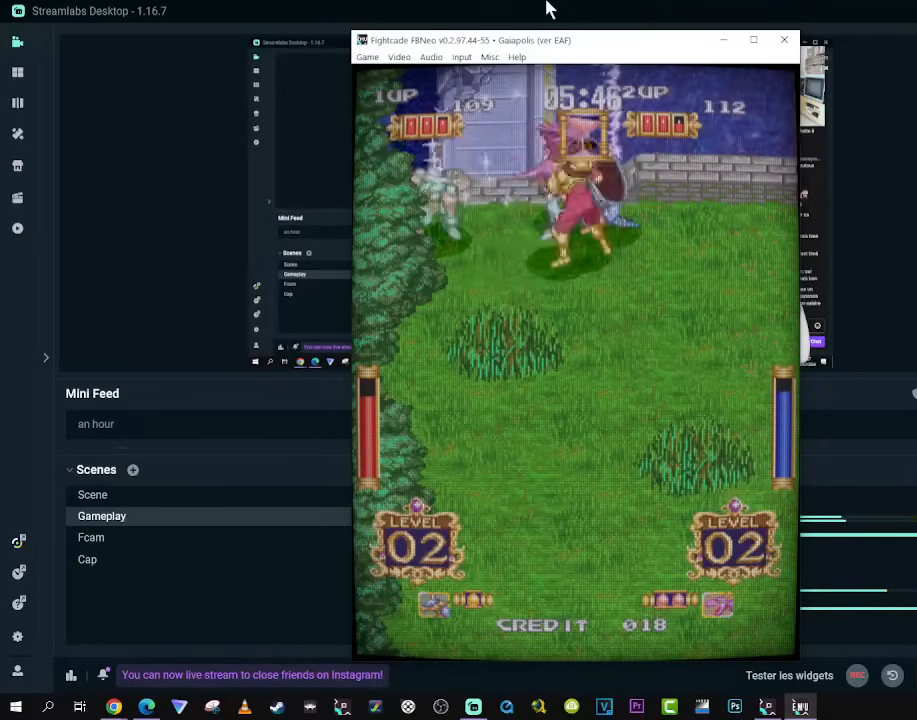
{"buttons": ["DPAD_UP", "DPAD_RIGHT"], "left_stick": "center", "right_stick": "center", "events": [[267, "DPAD_DOWN", "down"], [283, "DPAD_LEFT", "down"], [317, "DPAD_LEFT", "up"], [367, "DPAD_RIGHT", "down"], [433, "DPAD_DOWN", "up"], [450, "DPAD_UP", "down"]]}
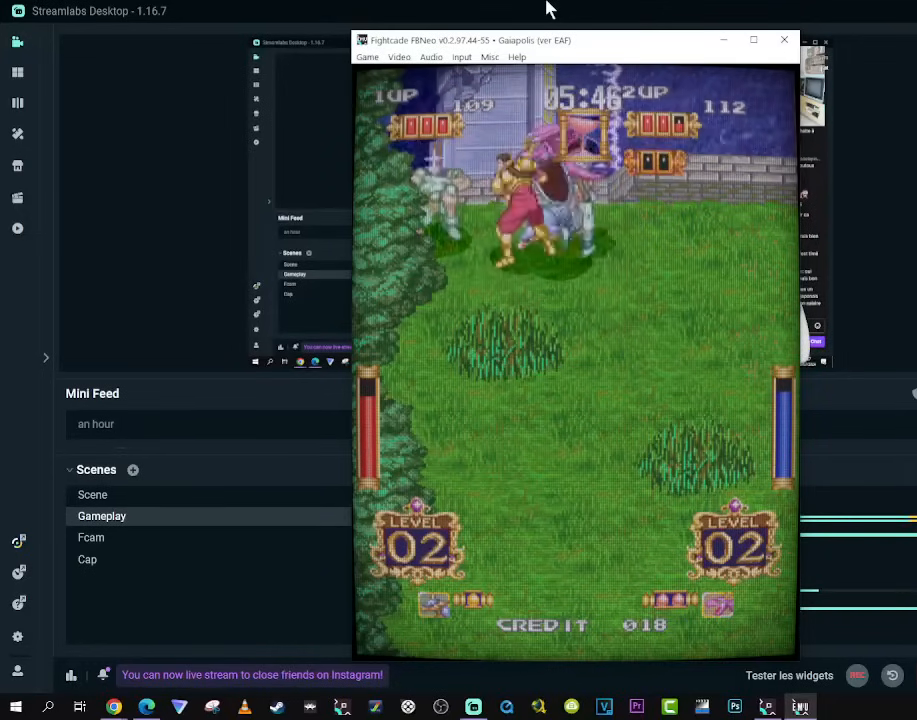
{"buttons": [], "left_stick": "center", "right_stick": "center", "events": [[33, "DPAD_RIGHT", "up"], [50, "DPAD_LEFT", "down"], [167, "DPAD_UP", "up"], [383, "DPAD_LEFT", "up"]]}
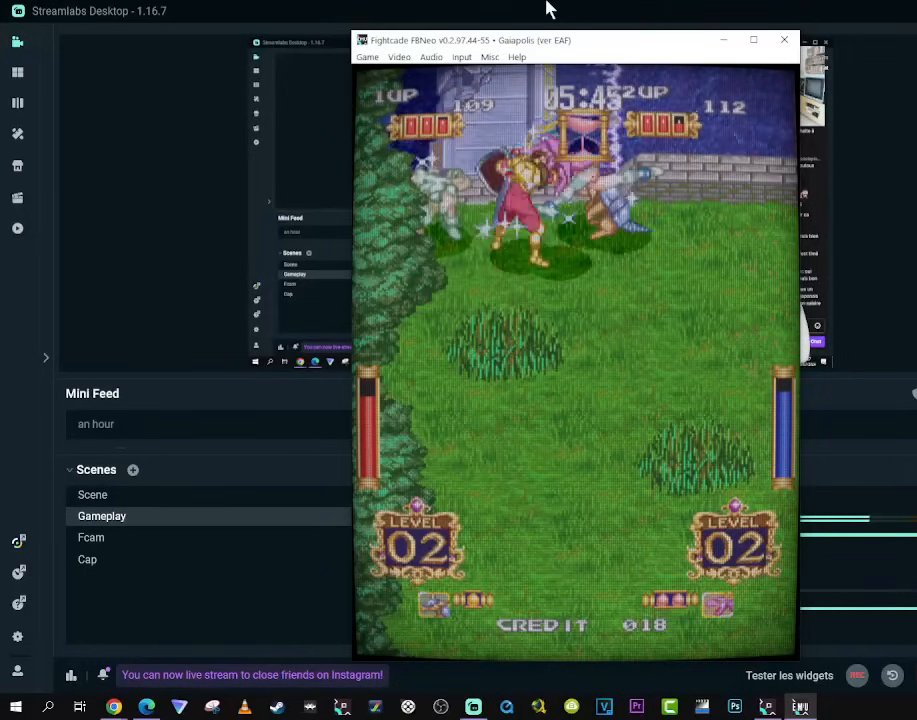
{"buttons": ["DPAD_DOWN", "DPAD_RIGHT"], "left_stick": "center", "right_stick": "center", "events": [[250, "DPAD_DOWN", "down"], [300, "DPAD_RIGHT", "down"]]}
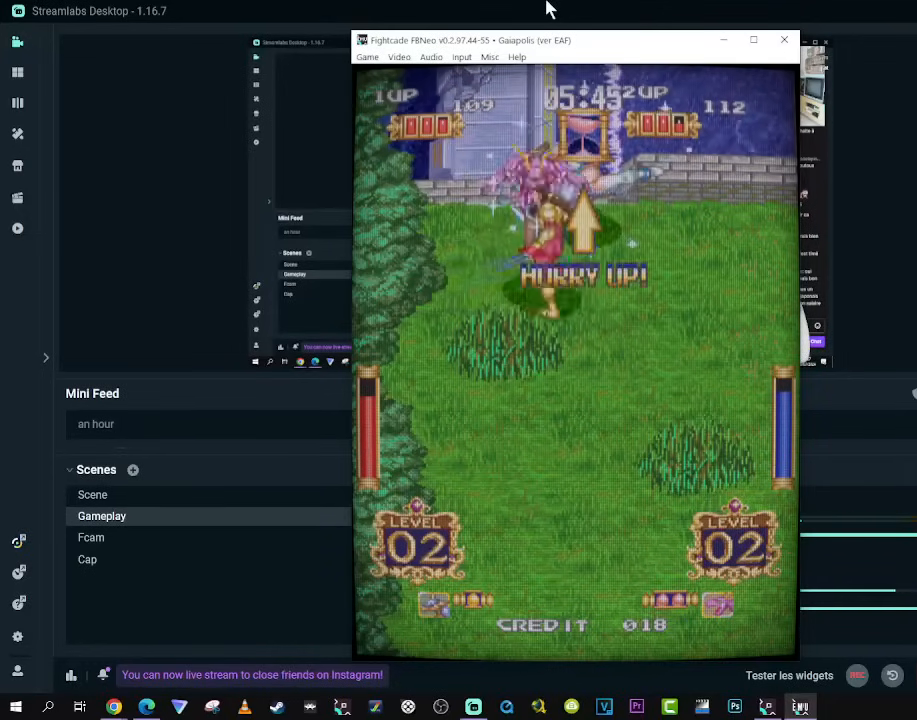
{"buttons": ["DPAD_LEFT"], "left_stick": "center", "right_stick": "center", "events": [[267, "DPAD_RIGHT", "up"], [317, "DPAD_LEFT", "down"], [417, "DPAD_DOWN", "up"]]}
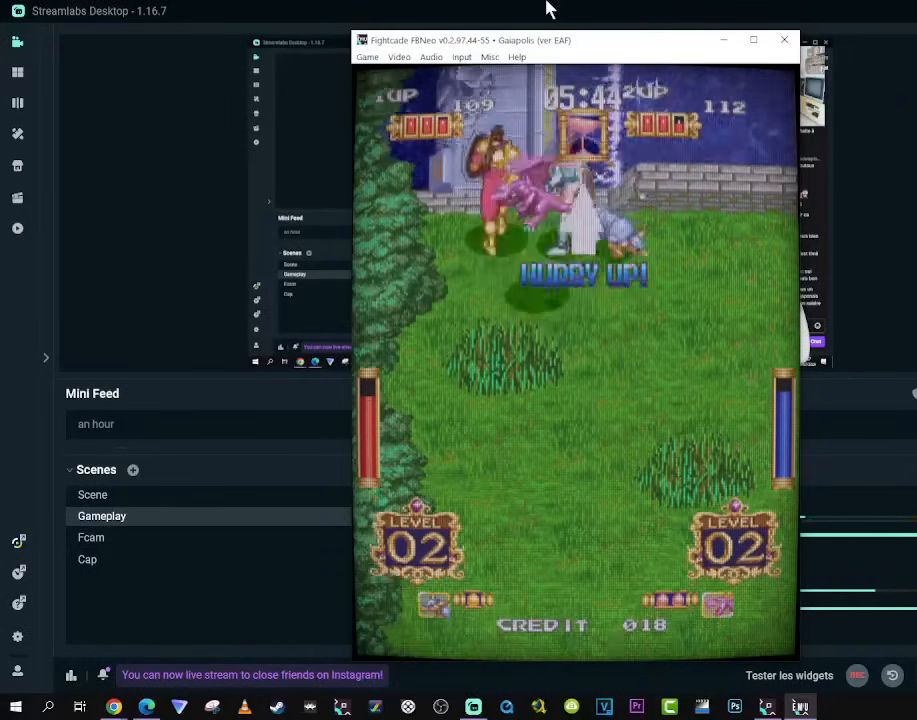
{"buttons": ["DPAD_UP", "DPAD_RIGHT"], "left_stick": "center", "right_stick": "center", "events": [[250, "DPAD_UP", "down"], [283, "DPAD_LEFT", "up"], [383, "DPAD_RIGHT", "down"]]}
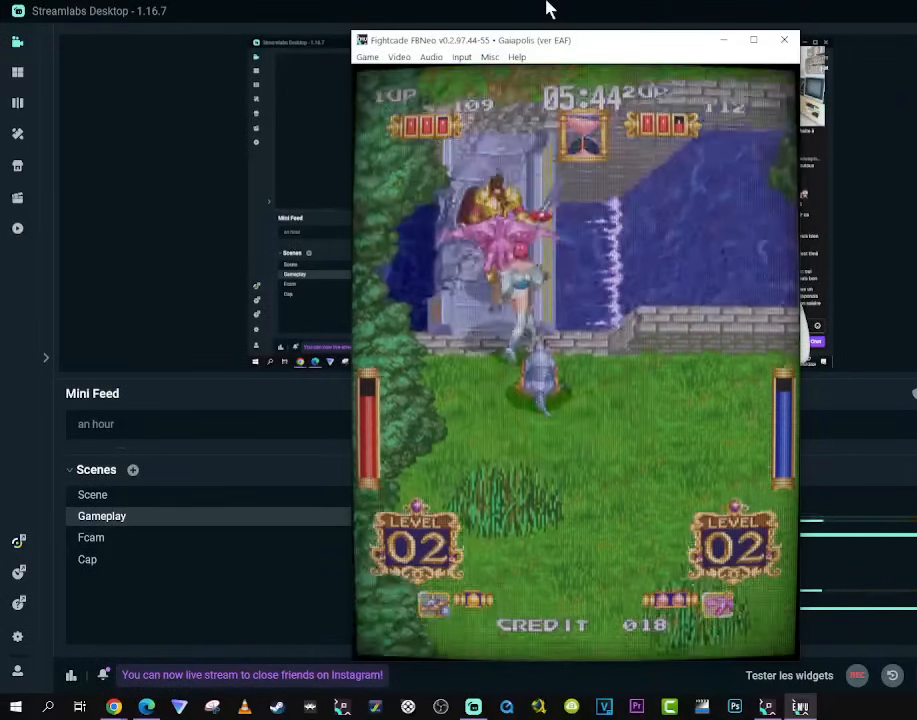
{"buttons": ["DPAD_UP"], "left_stick": "center", "right_stick": "center", "events": [[50, "DPAD_RIGHT", "up"]]}
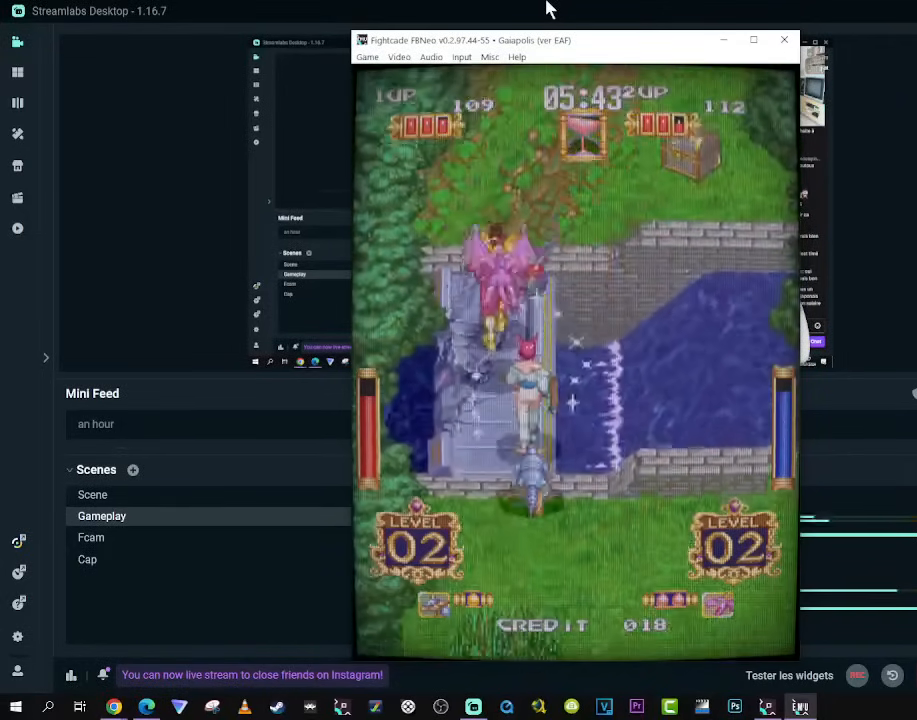
{"buttons": ["DPAD_UP"], "left_stick": "center", "right_stick": "center", "events": []}
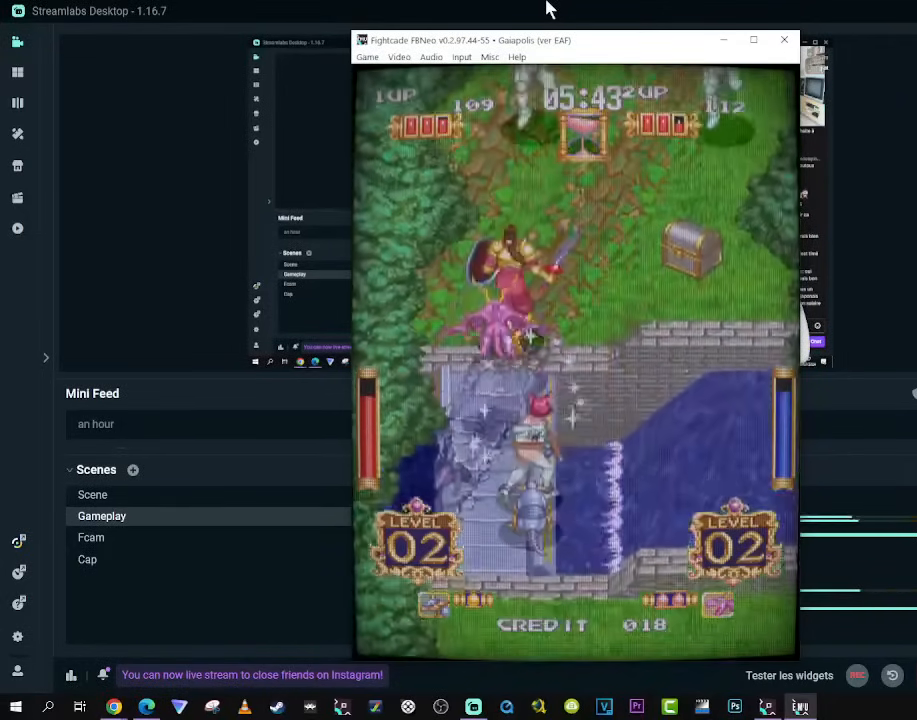
{"buttons": ["DPAD_UP"], "left_stick": "center", "right_stick": "center", "events": []}
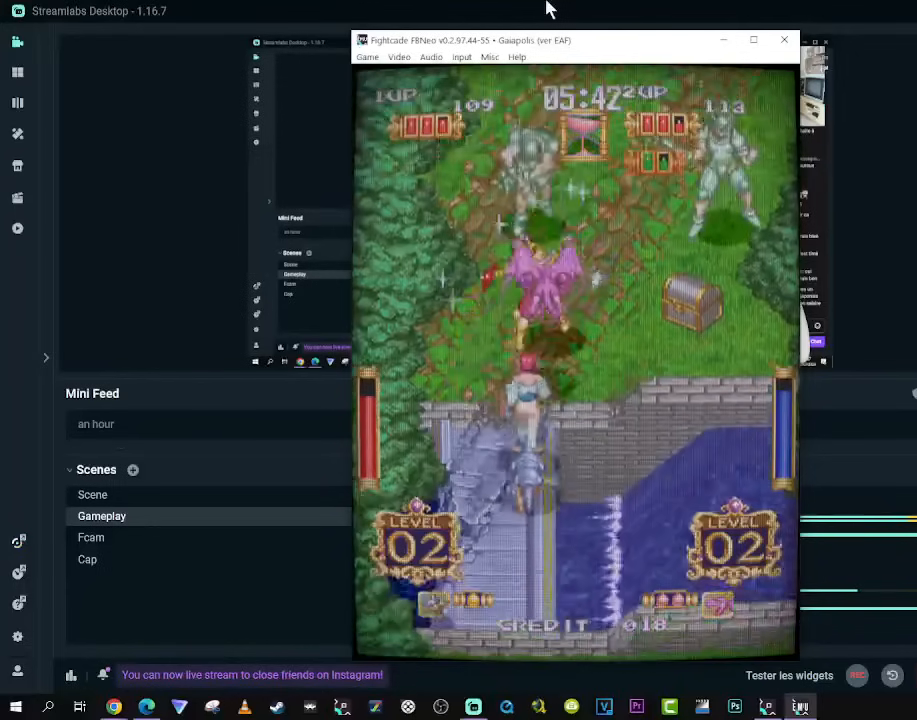
{"buttons": ["DPAD_UP"], "left_stick": "center", "right_stick": "center", "events": []}
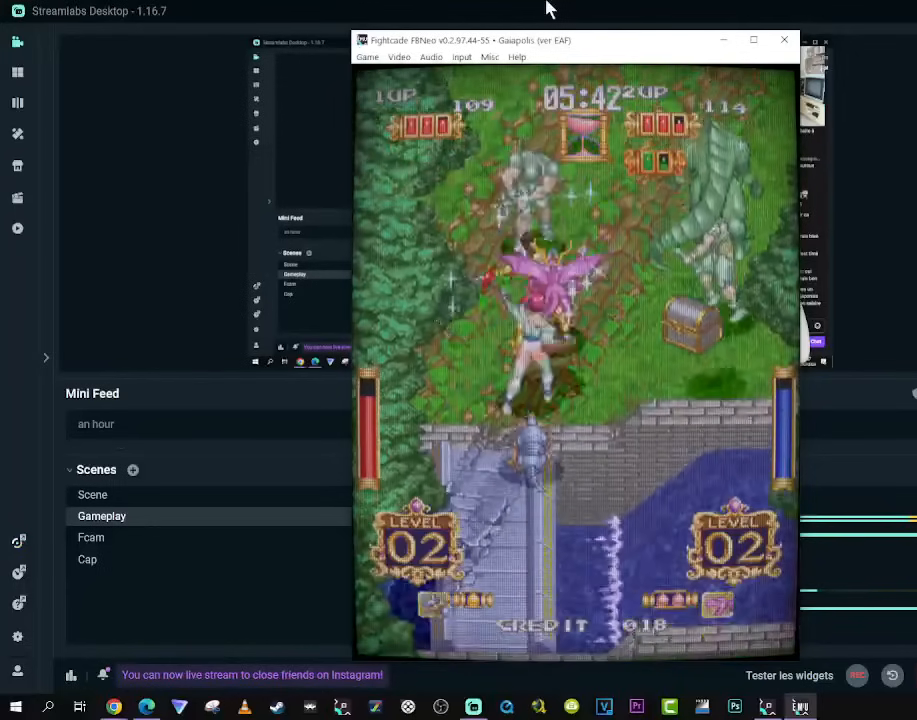
{"buttons": ["DPAD_UP"], "left_stick": "center", "right_stick": "center", "events": []}
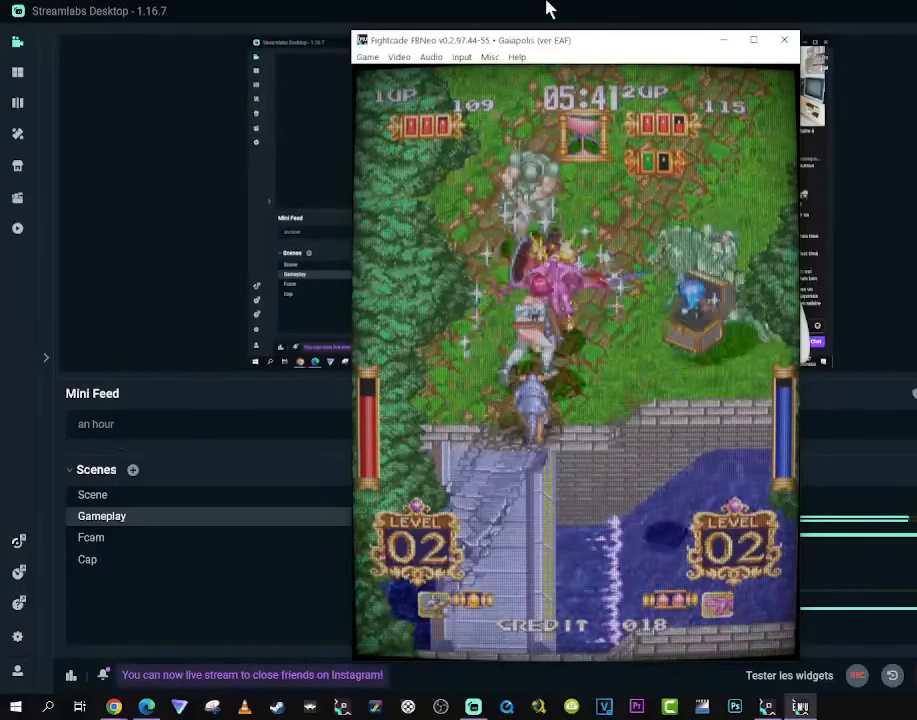
{"buttons": ["DPAD_RIGHT"], "left_stick": "center", "right_stick": "center", "events": [[133, "DPAD_RIGHT", "down"], [183, "DPAD_UP", "up"]]}
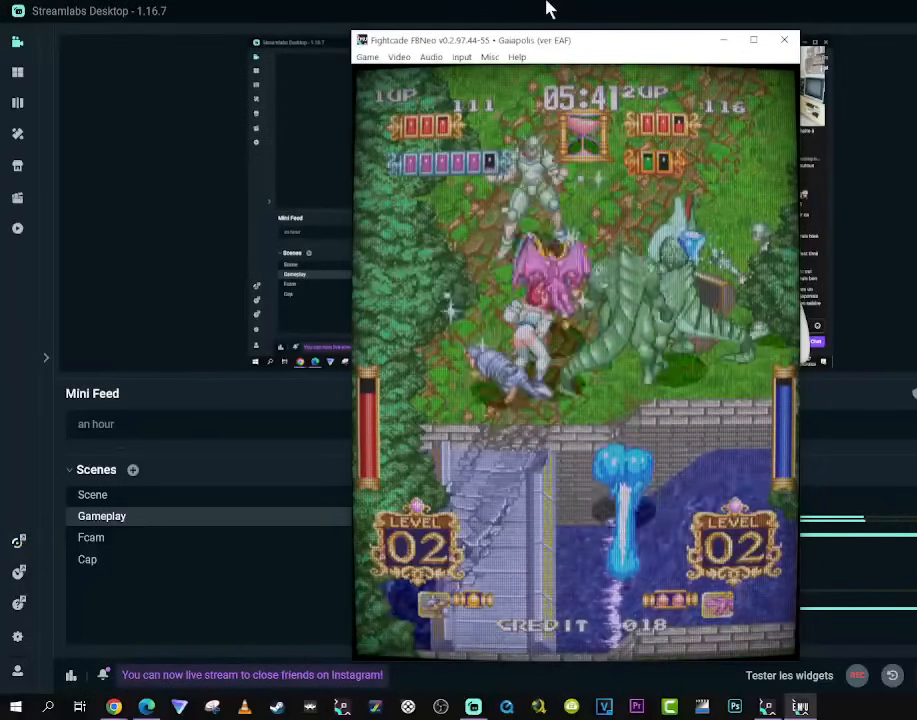
{"buttons": ["DPAD_RIGHT"], "left_stick": "center", "right_stick": "center", "events": []}
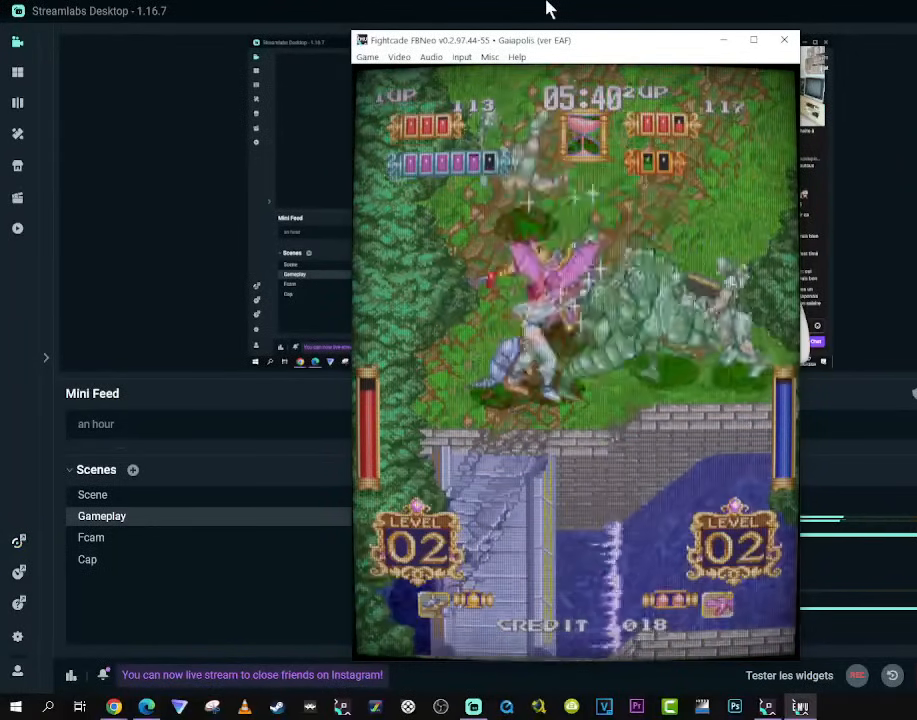
{"buttons": ["DPAD_RIGHT"], "left_stick": "center", "right_stick": "center", "events": []}
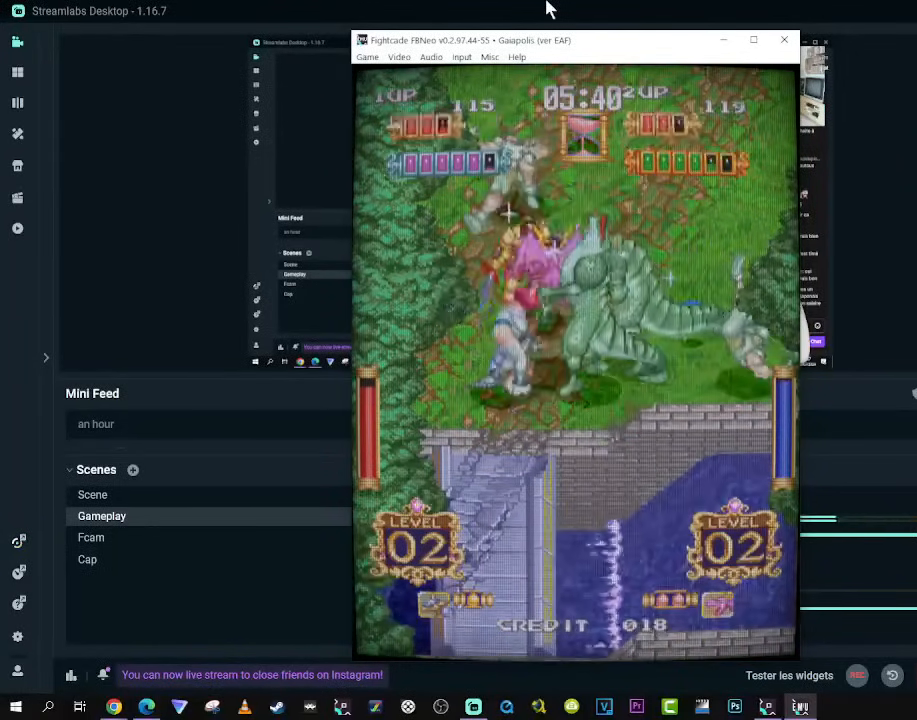
{"buttons": [], "left_stick": "center", "right_stick": "center", "events": [[500, "DPAD_RIGHT", "up"]]}